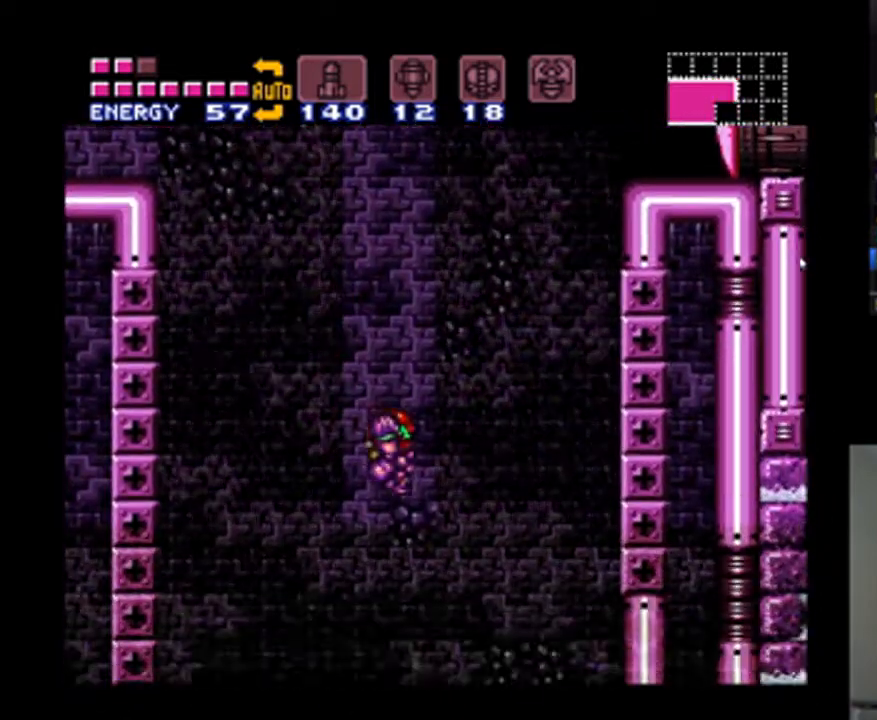
Gameplay with a controller (Nintendo layout); each line is a JSON object with the inputs held at the frame after it. "events" lists button and stick changes between this image and that frame as [ms after this image, input, new state], when the widget could be followed in between. Not read: L3 R3.
{"buttons": ["A"], "events": [[500, "DPAD_RIGHT", "up"]]}
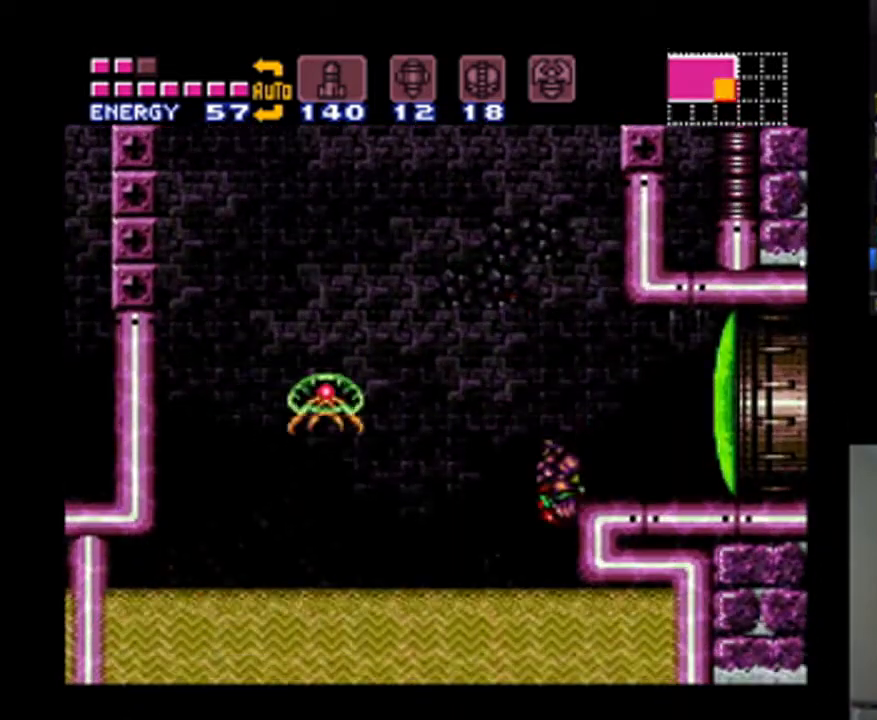
{"buttons": ["A", "B", "DPAD_RIGHT"], "events": [[100, "DPAD_LEFT", "down"], [133, "B", "down"], [233, "DPAD_LEFT", "up"], [300, "DPAD_RIGHT", "down"]]}
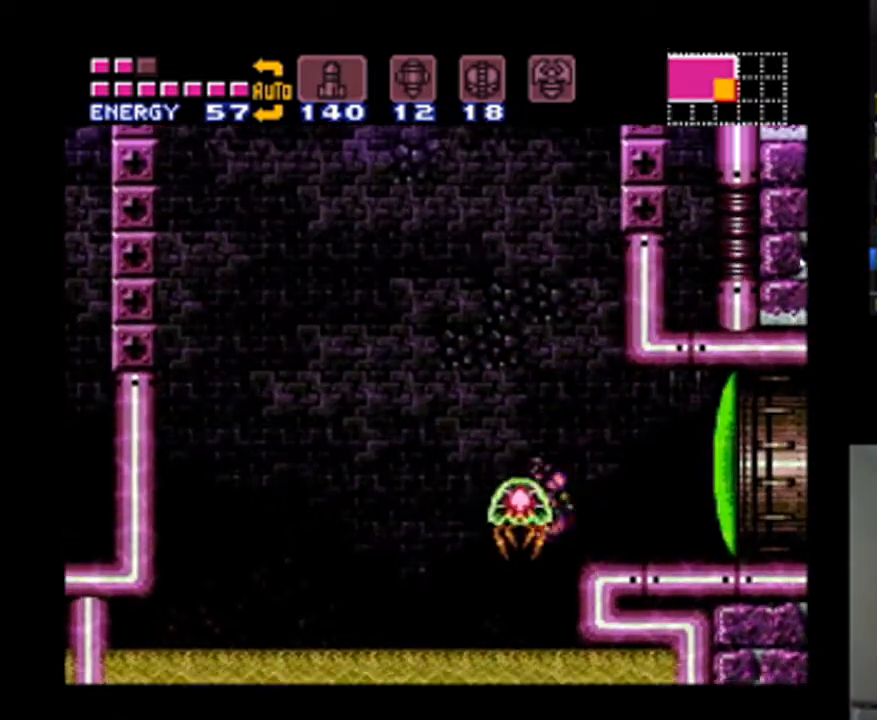
{"buttons": [], "events": [[200, "B", "up"], [233, "A", "up"], [400, "DPAD_RIGHT", "up"]]}
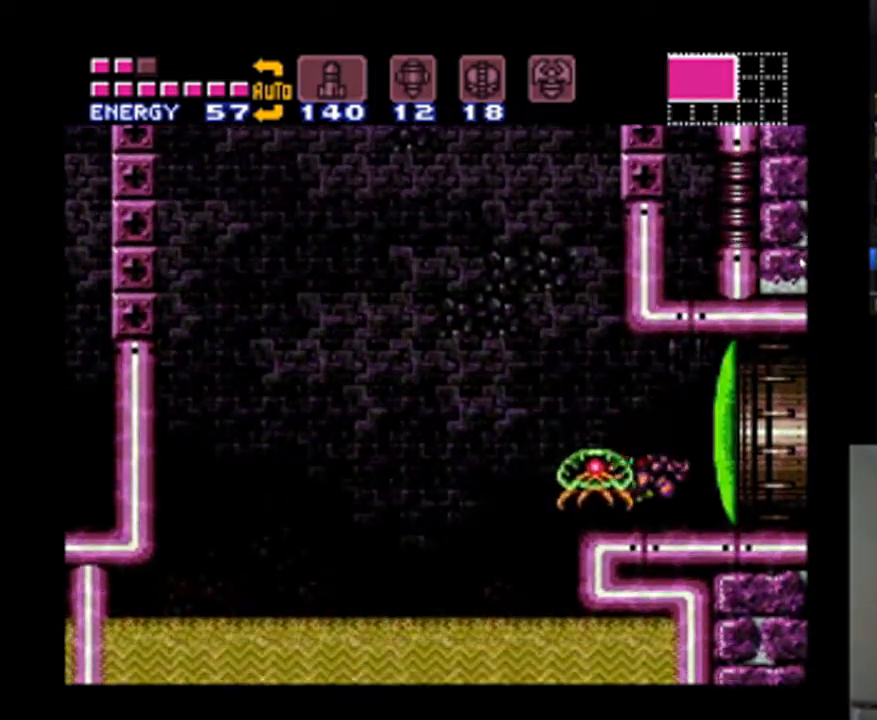
{"buttons": ["Y"], "events": [[67, "DPAD_LEFT", "down"], [133, "Y", "down"], [167, "DPAD_LEFT", "up"], [200, "Y", "up"], [300, "Y", "down"], [367, "Y", "up"], [467, "Y", "down"]]}
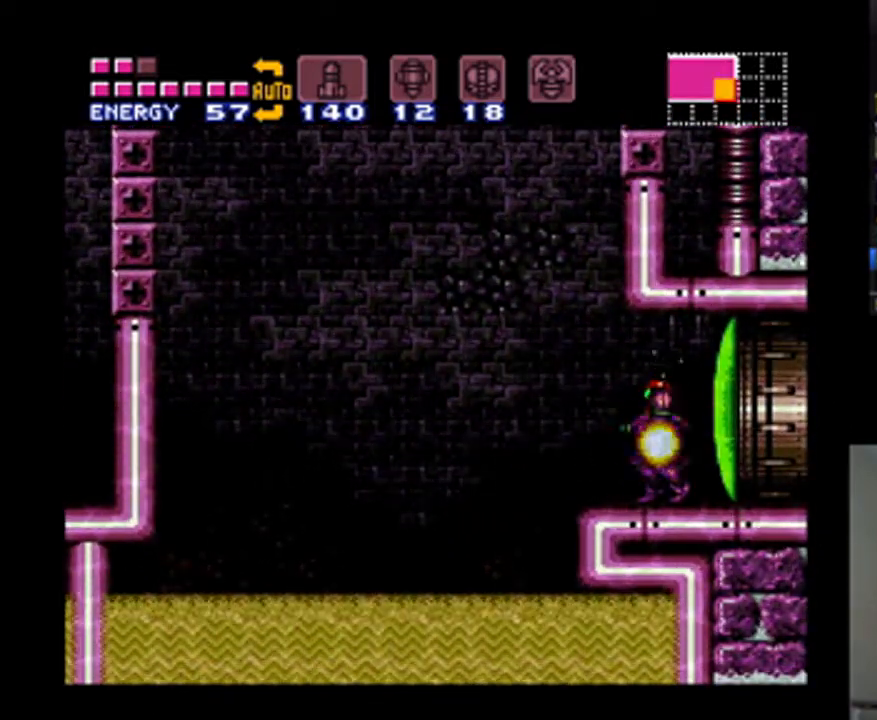
{"buttons": [], "events": [[33, "Y", "up"], [333, "DPAD_LEFT", "down"], [500, "DPAD_LEFT", "up"]]}
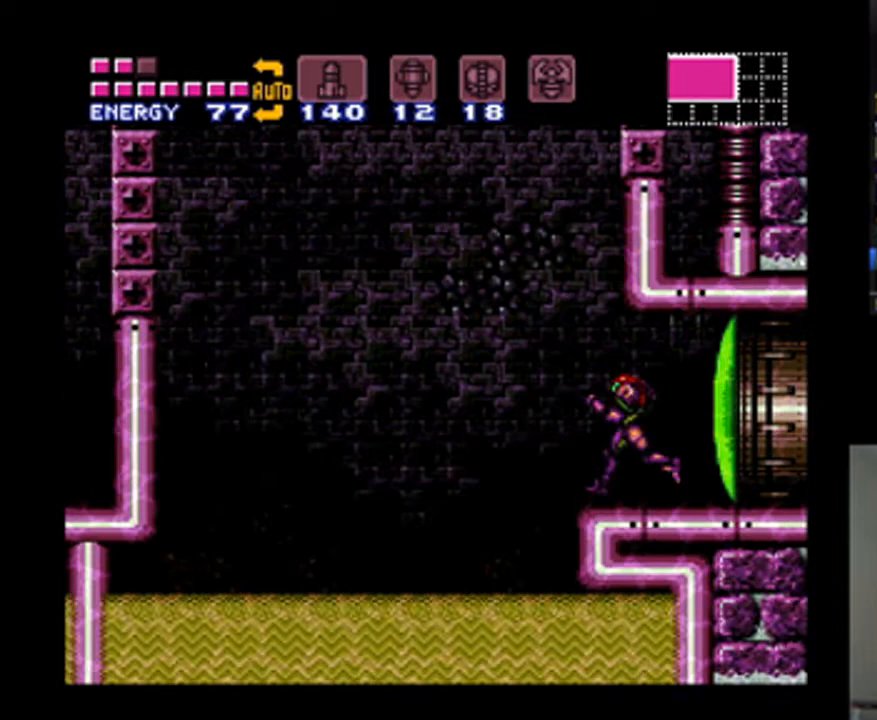
{"buttons": [], "events": [[33, "DPAD_RIGHT", "down"], [133, "DPAD_RIGHT", "up"], [167, "X", "down"], [233, "X", "up"], [333, "X", "down"], [400, "X", "up"]]}
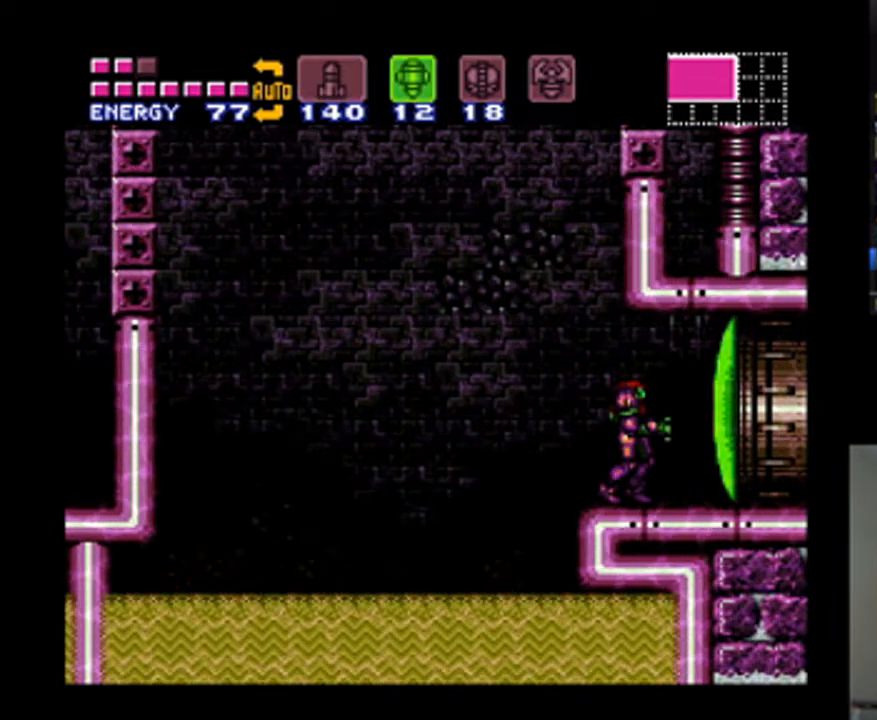
{"buttons": ["A", "DPAD_RIGHT"], "events": [[67, "Y", "down"], [133, "Y", "up"], [233, "DPAD_RIGHT", "down"], [233, "SELECT", "down"], [300, "A", "down"], [300, "DPAD_RIGHT", "up"], [367, "DPAD_RIGHT", "down"], [433, "SELECT", "up"]]}
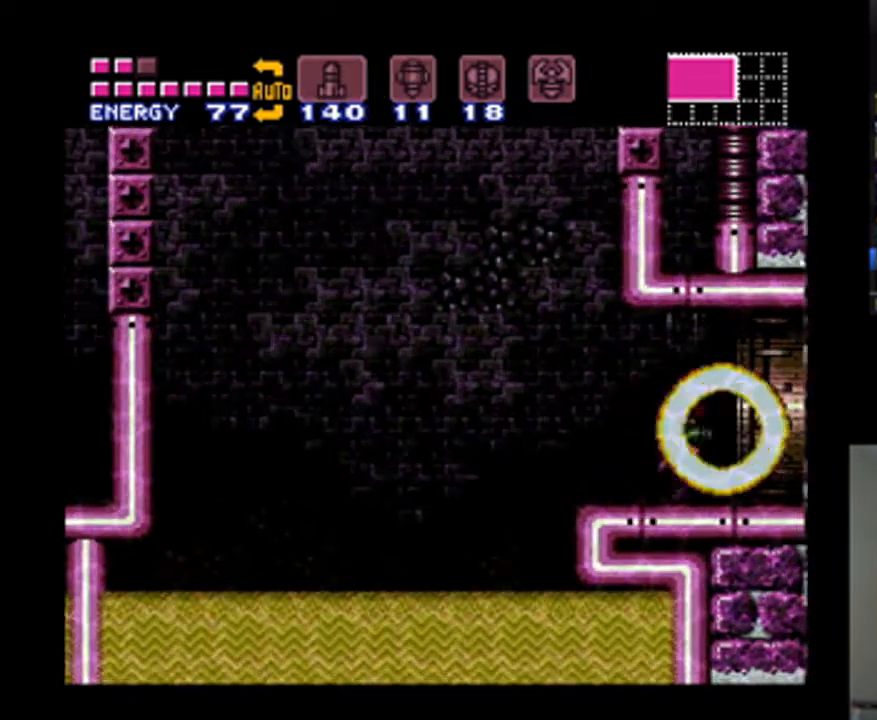
{"buttons": ["A"], "events": [[433, "DPAD_RIGHT", "up"]]}
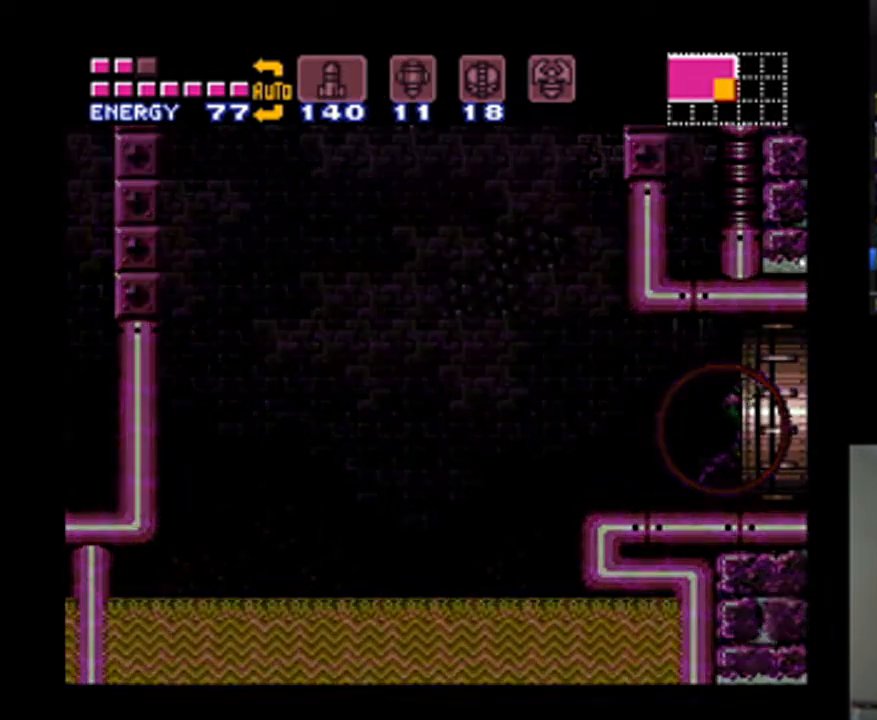
{"buttons": ["A", "DPAD_RIGHT"], "events": [[267, "DPAD_RIGHT", "down"]]}
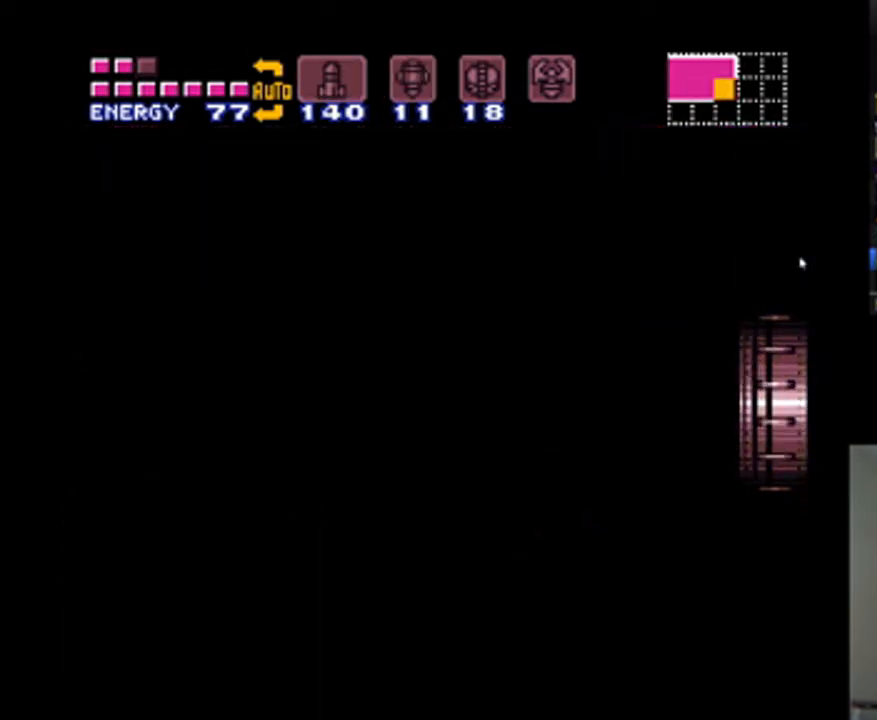
{"buttons": ["A", "DPAD_RIGHT"], "events": []}
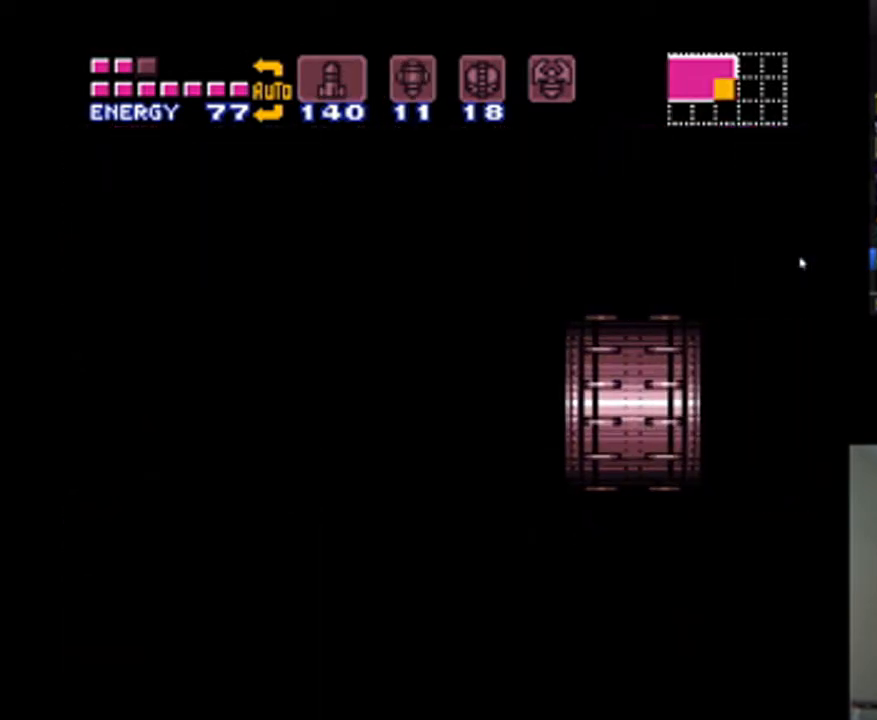
{"buttons": ["A", "DPAD_RIGHT"], "events": []}
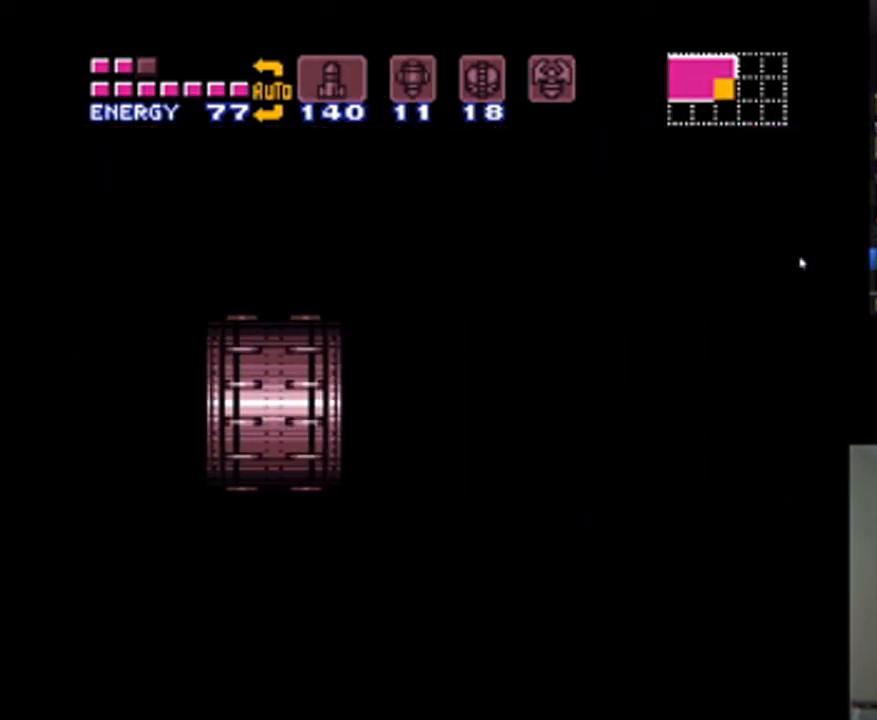
{"buttons": ["A", "DPAD_RIGHT"], "events": []}
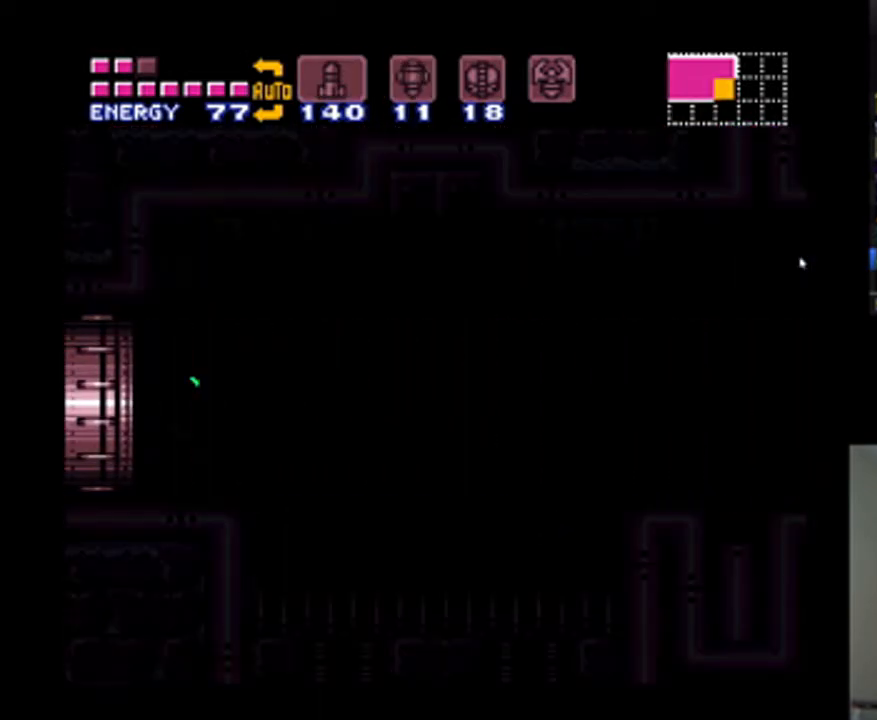
{"buttons": ["A", "DPAD_RIGHT"], "events": []}
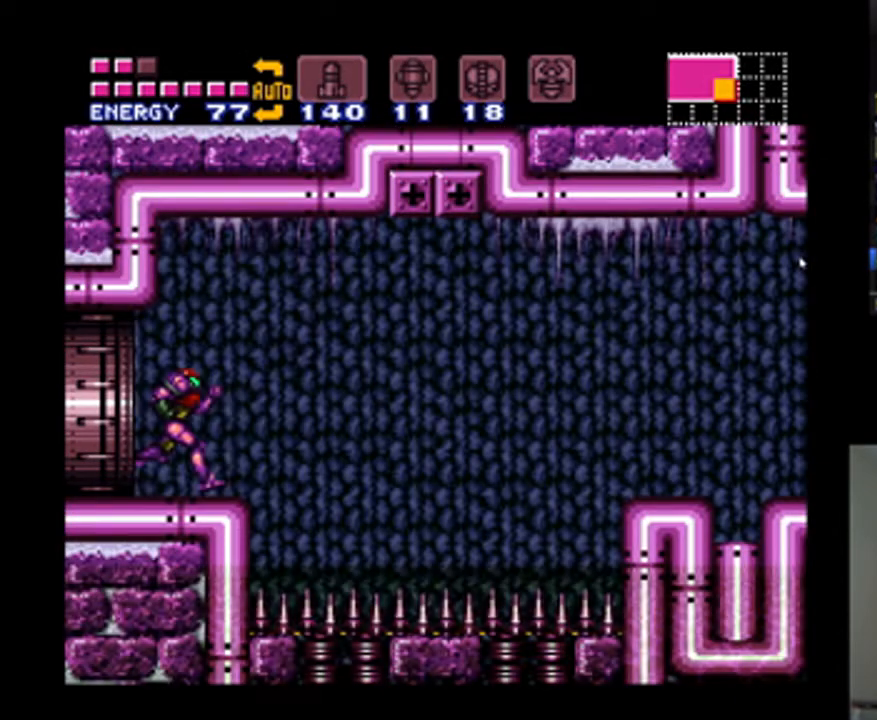
{"buttons": ["A"], "events": [[267, "DPAD_RIGHT", "up"], [333, "DPAD_LEFT", "down"], [500, "DPAD_LEFT", "up"]]}
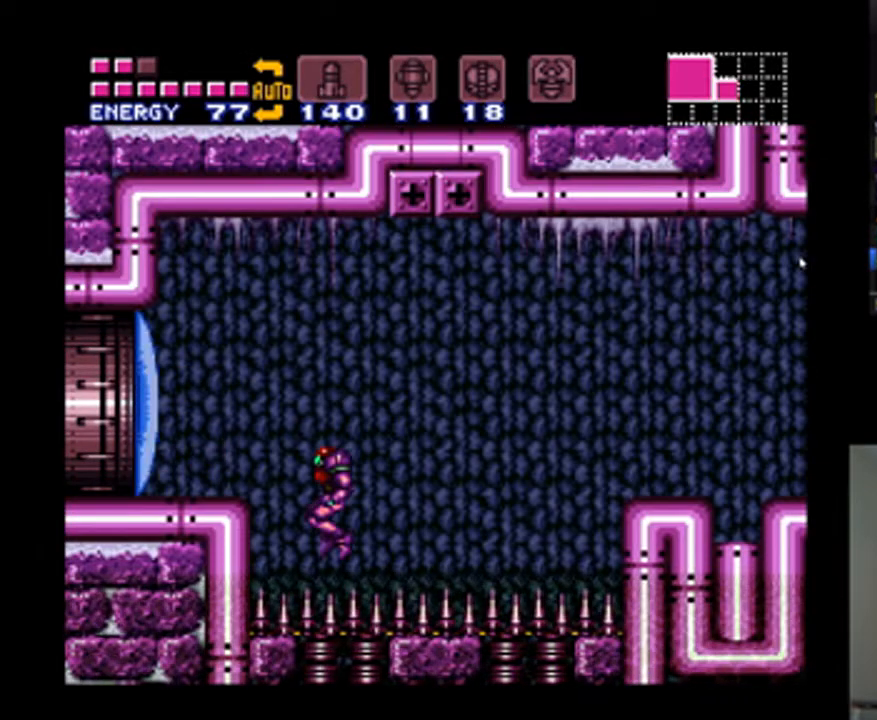
{"buttons": ["A", "DPAD_LEFT"], "events": [[467, "DPAD_LEFT", "down"]]}
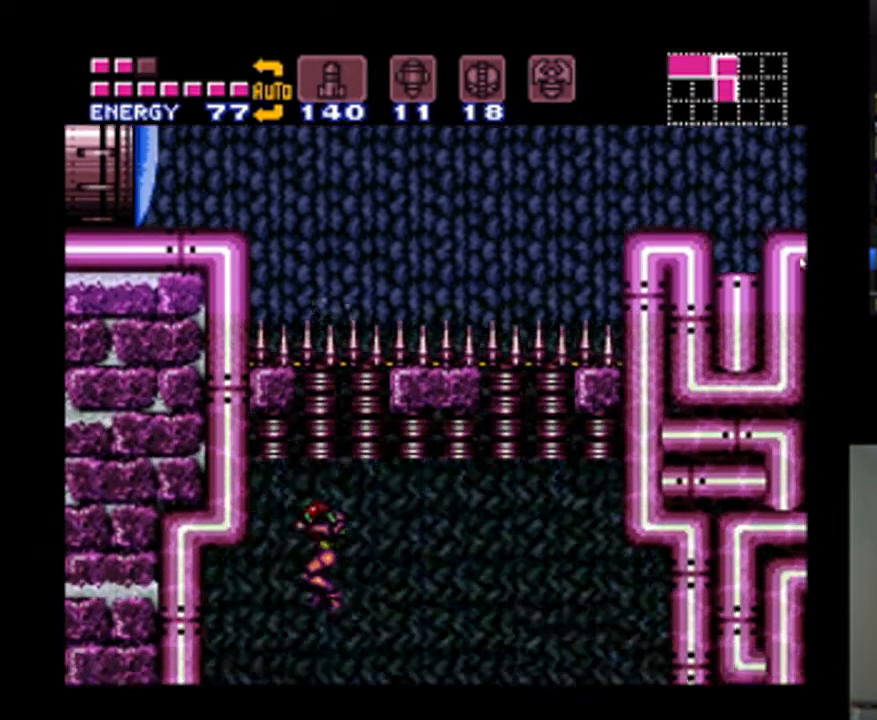
{"buttons": ["A"], "events": [[100, "DPAD_LEFT", "up"]]}
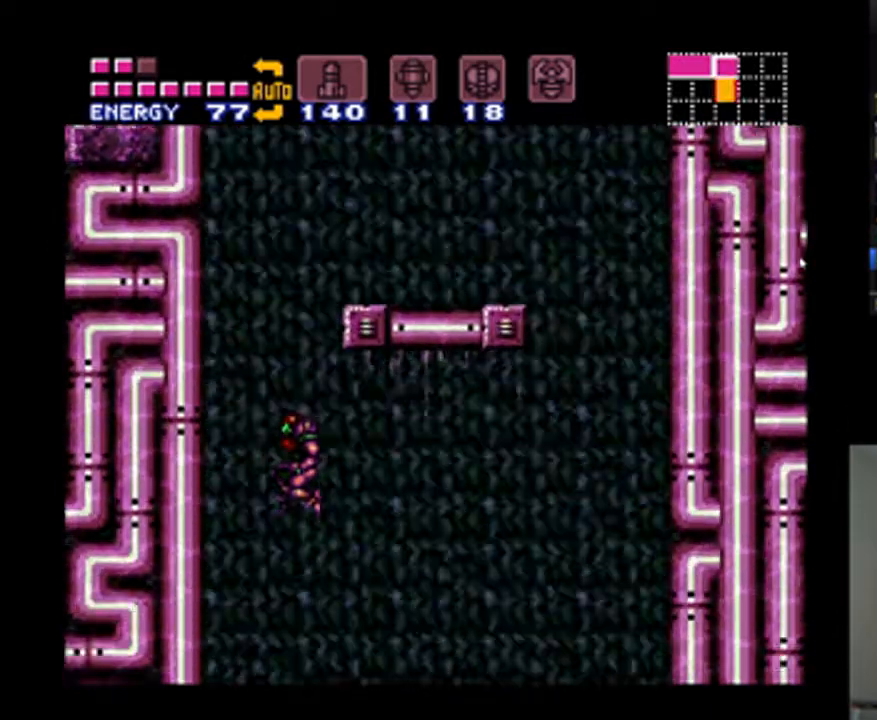
{"buttons": ["A", "X"], "events": [[300, "X", "down"], [400, "X", "up"], [500, "X", "down"]]}
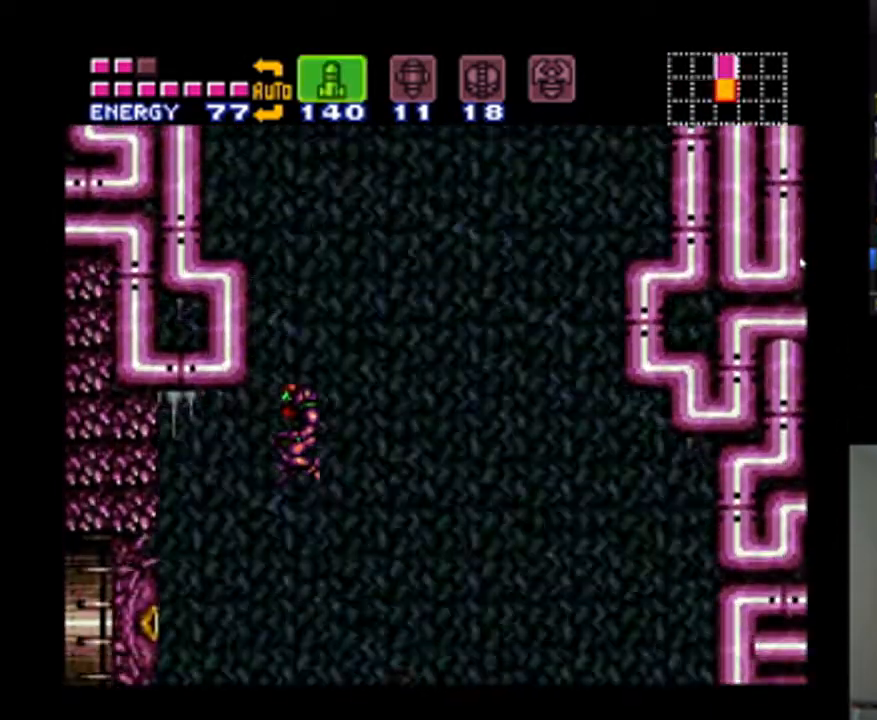
{"buttons": ["A", "Y"], "events": [[133, "X", "up"], [467, "Y", "down"]]}
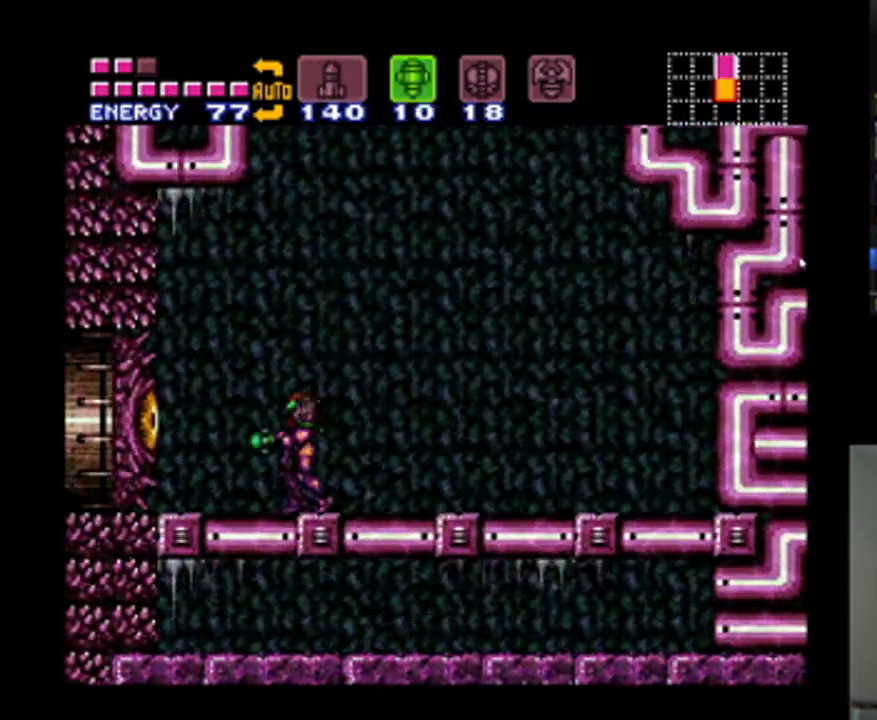
{"buttons": ["A"], "events": [[67, "Y", "up"], [100, "SELECT", "down"], [233, "SELECT", "up"]]}
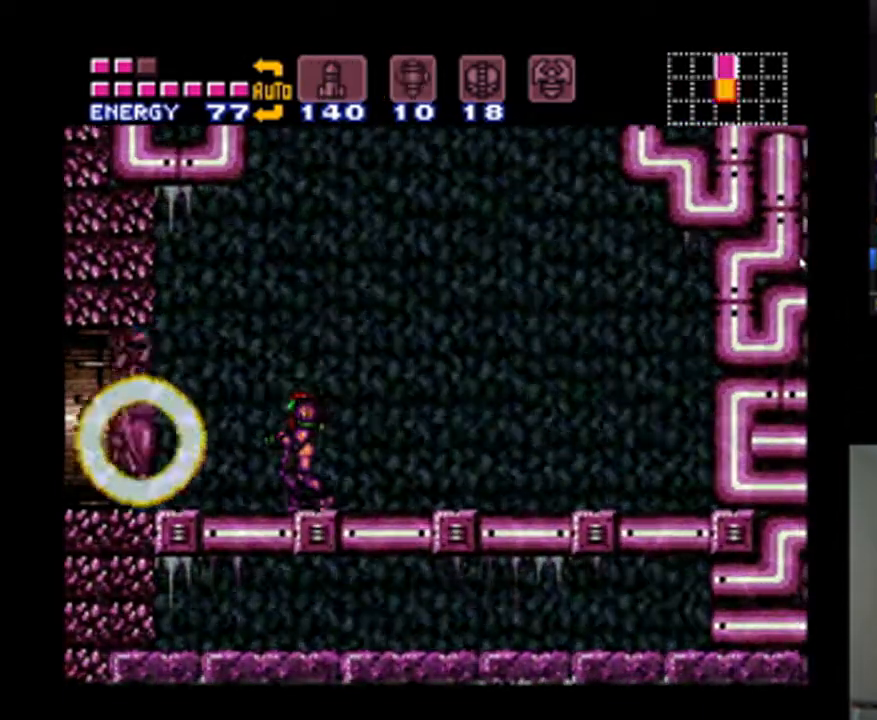
{"buttons": ["A"], "events": [[233, "A", "up"], [333, "A", "down"], [333, "Y", "down"], [467, "Y", "up"]]}
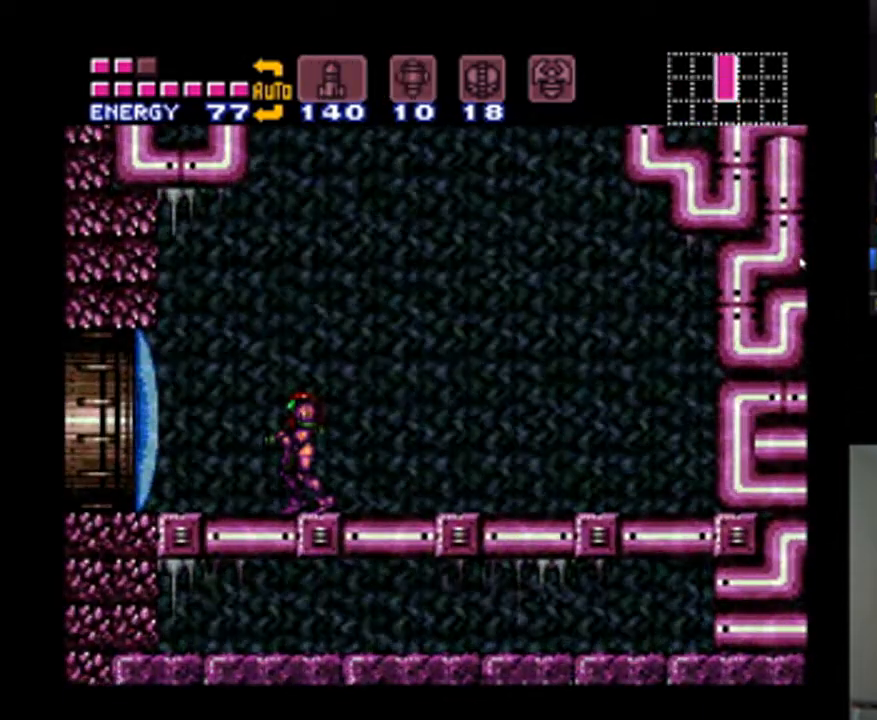
{"buttons": ["A", "Y"], "events": [[333, "Y", "down"], [400, "Y", "up"], [467, "Y", "down"]]}
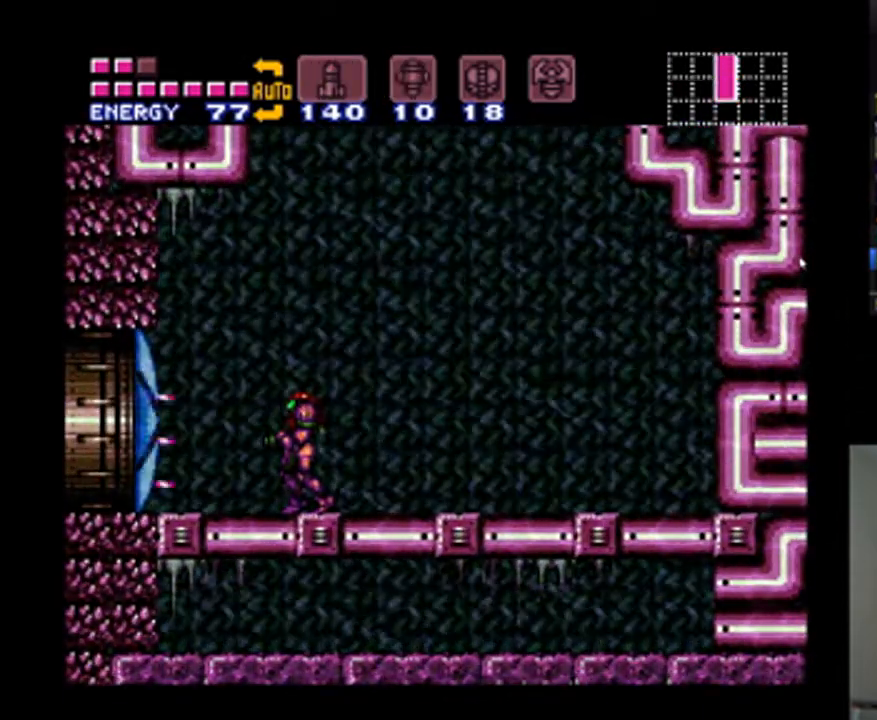
{"buttons": ["A", "DPAD_LEFT"], "events": [[67, "Y", "up"], [133, "Y", "down"], [200, "Y", "up"], [233, "DPAD_LEFT", "down"]]}
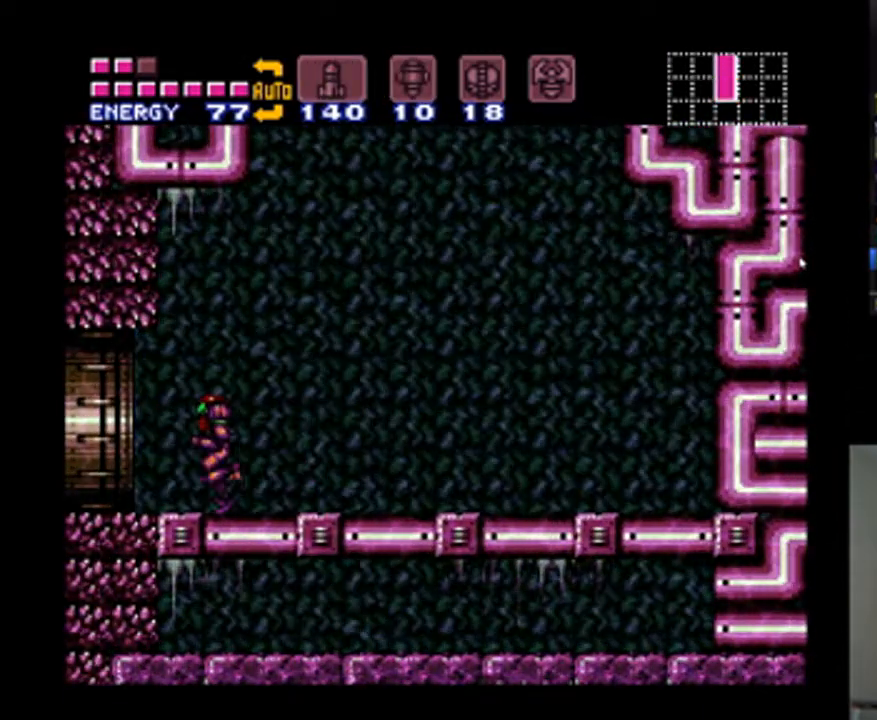
{"buttons": ["A", "DPAD_LEFT"], "events": []}
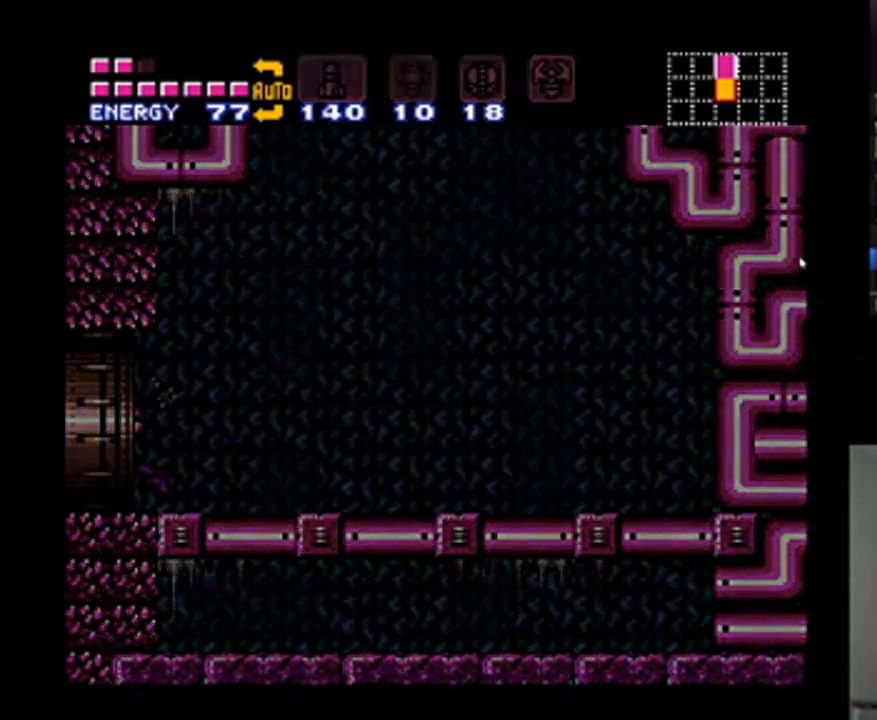
{"buttons": ["A"], "events": [[267, "DPAD_LEFT", "up"]]}
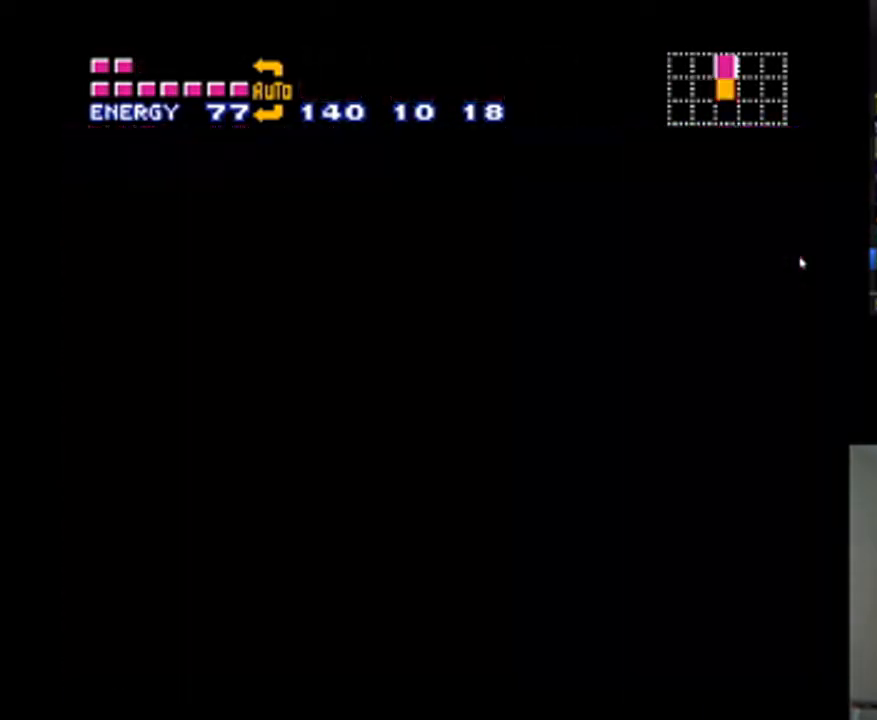
{"buttons": ["A"], "events": []}
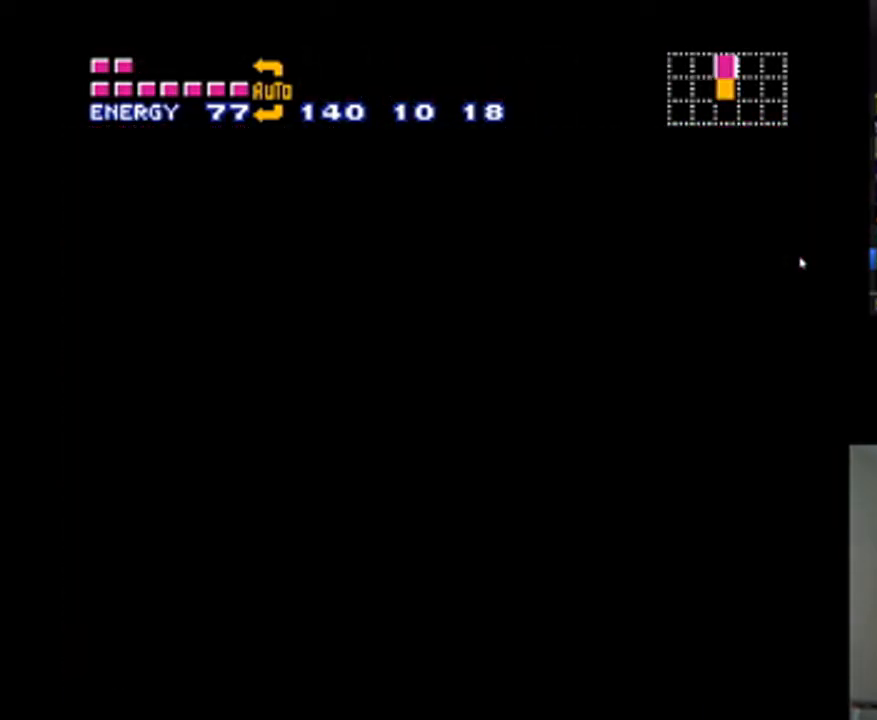
{"buttons": ["A"], "events": []}
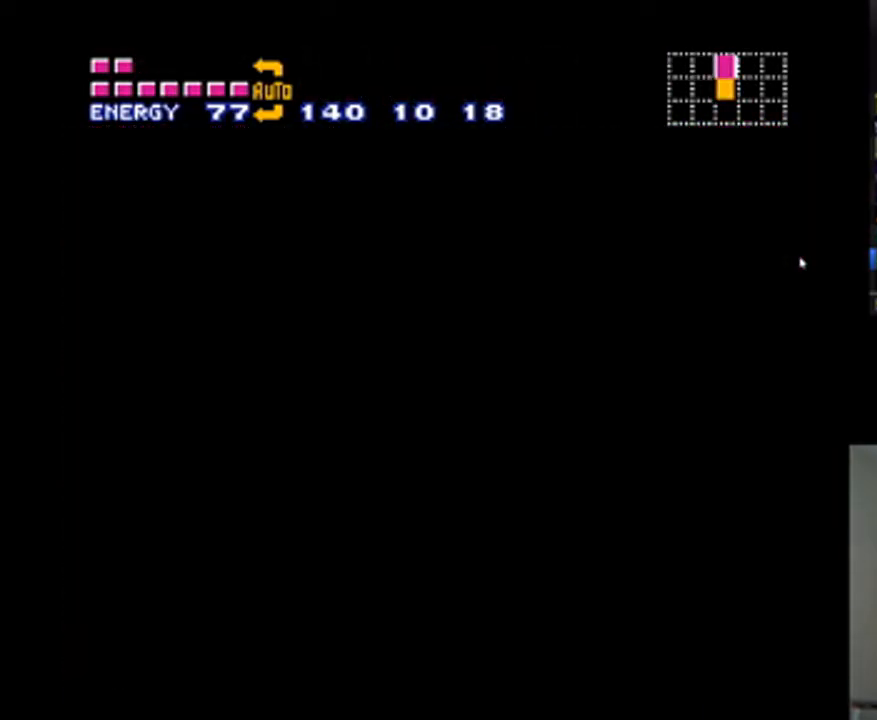
{"buttons": ["A"], "events": []}
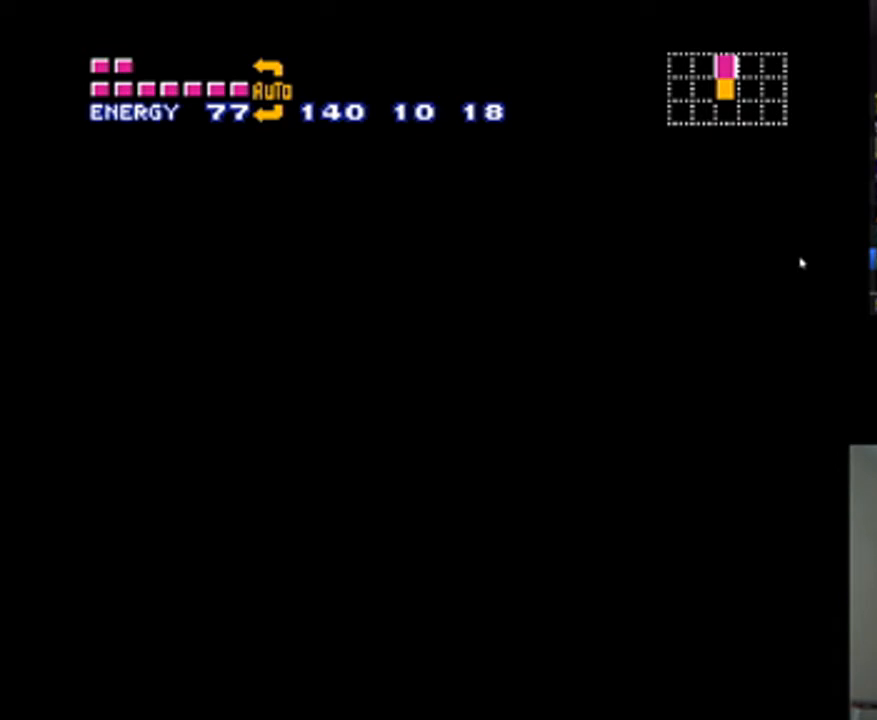
{"buttons": ["A"], "events": []}